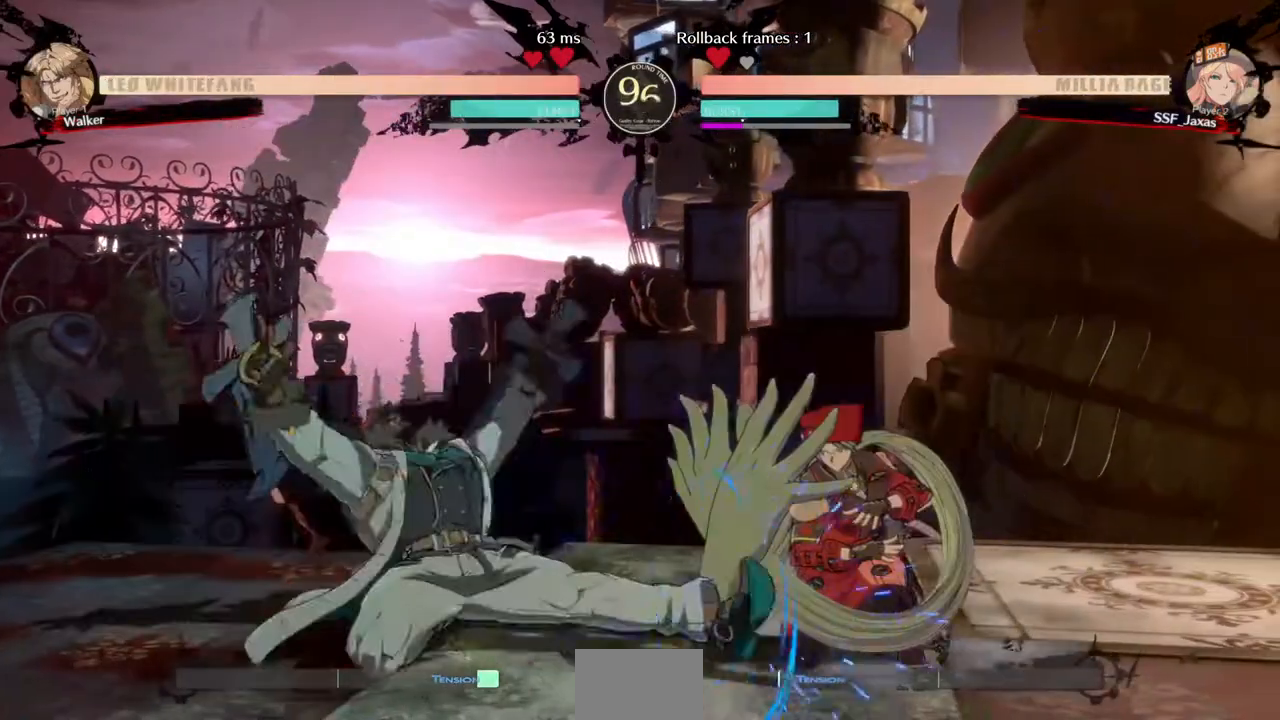
Gameplay with a controller (arcade stick); each line is a JSON object with the inputs held at the frame after it (dt_ms = milliseconds from this image to that frame). "events" lists button and stick changes between this image and that frame as [ms after this image, input, new state], when the widget could be followed in between. Not read: HOME L3 R3 START other_buttons.
{"dt_ms": 520, "buttons": ["DPAD_RIGHT"], "events": [[520, "DPAD_DOWN", "up"]]}
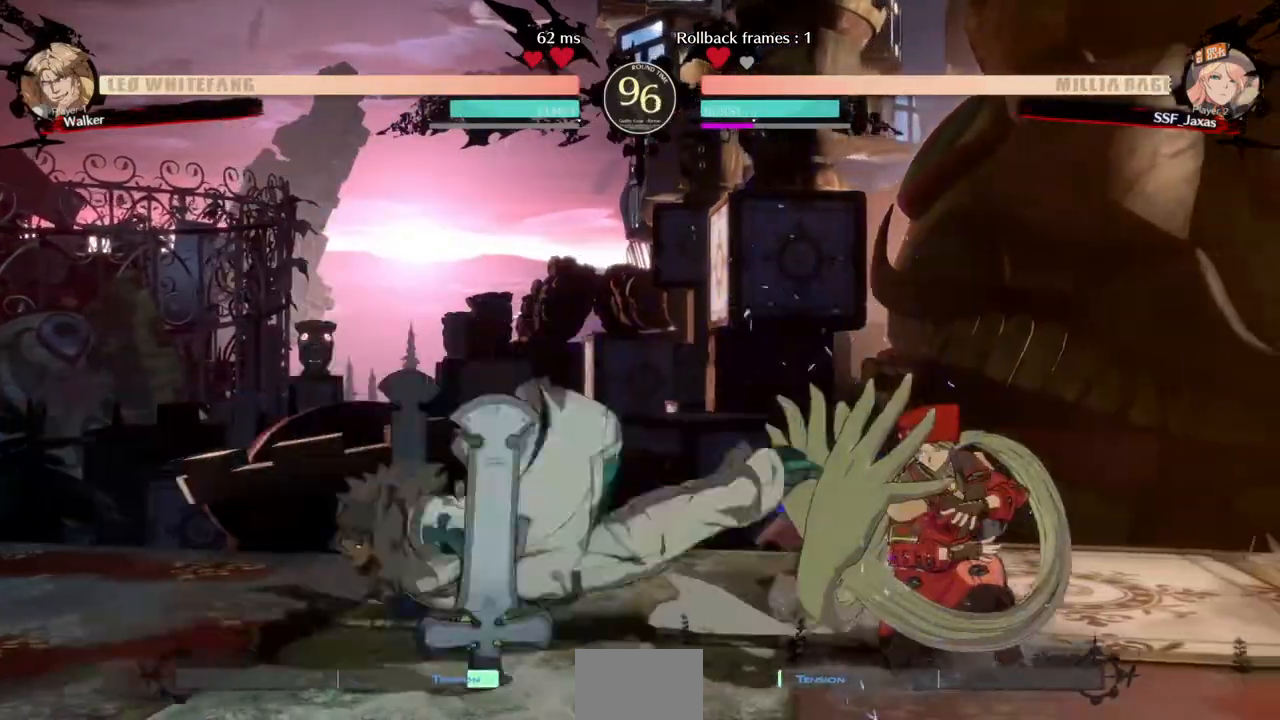
{"dt_ms": 480, "buttons": ["DPAD_RIGHT"], "events": [[40, "DPAD_RIGHT", "up"], [240, "DPAD_RIGHT", "down"]]}
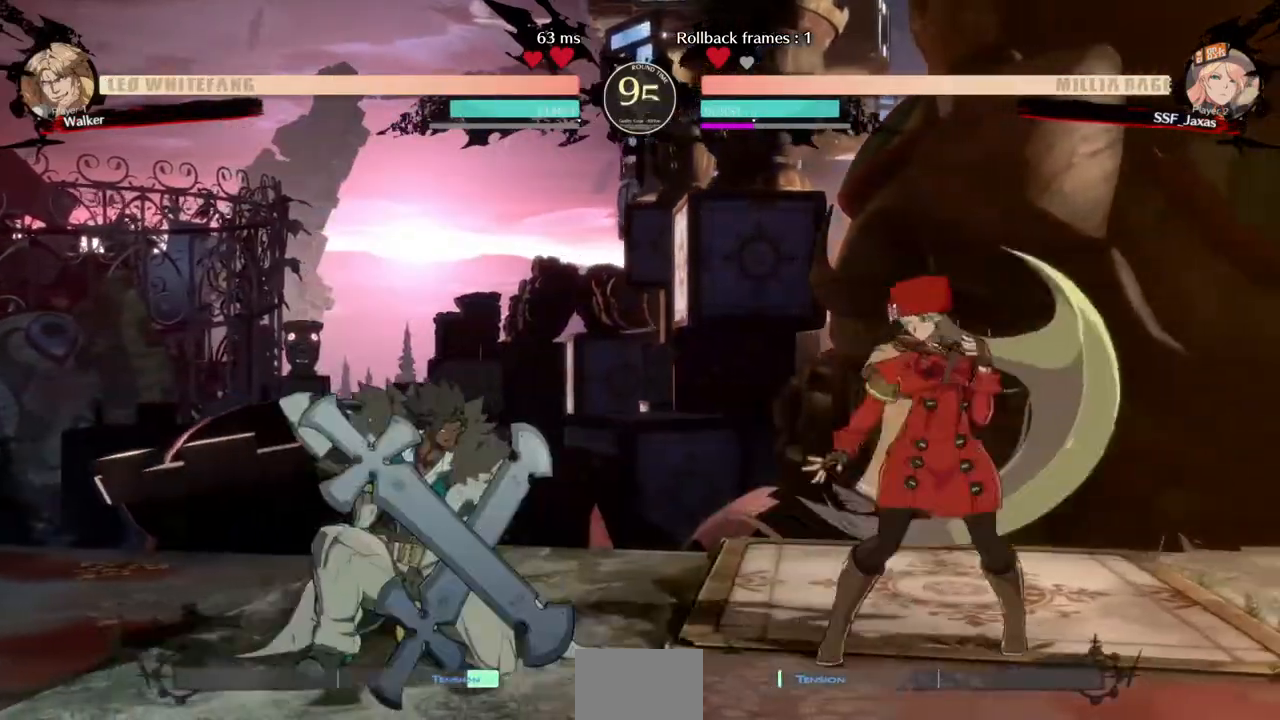
{"dt_ms": 520, "buttons": ["DPAD_RIGHT"], "events": [[120, "DPAD_LEFT", "down"], [120, "DPAD_RIGHT", "up"], [240, "DPAD_LEFT", "up"], [320, "DPAD_RIGHT", "down"], [360, "DPAD_DOWN", "down"], [360, "SQUARE", "down"], [360, "TRIANGLE", "down"], [440, "SQUARE", "up"], [440, "TRIANGLE", "up"], [480, "DPAD_DOWN", "up"]]}
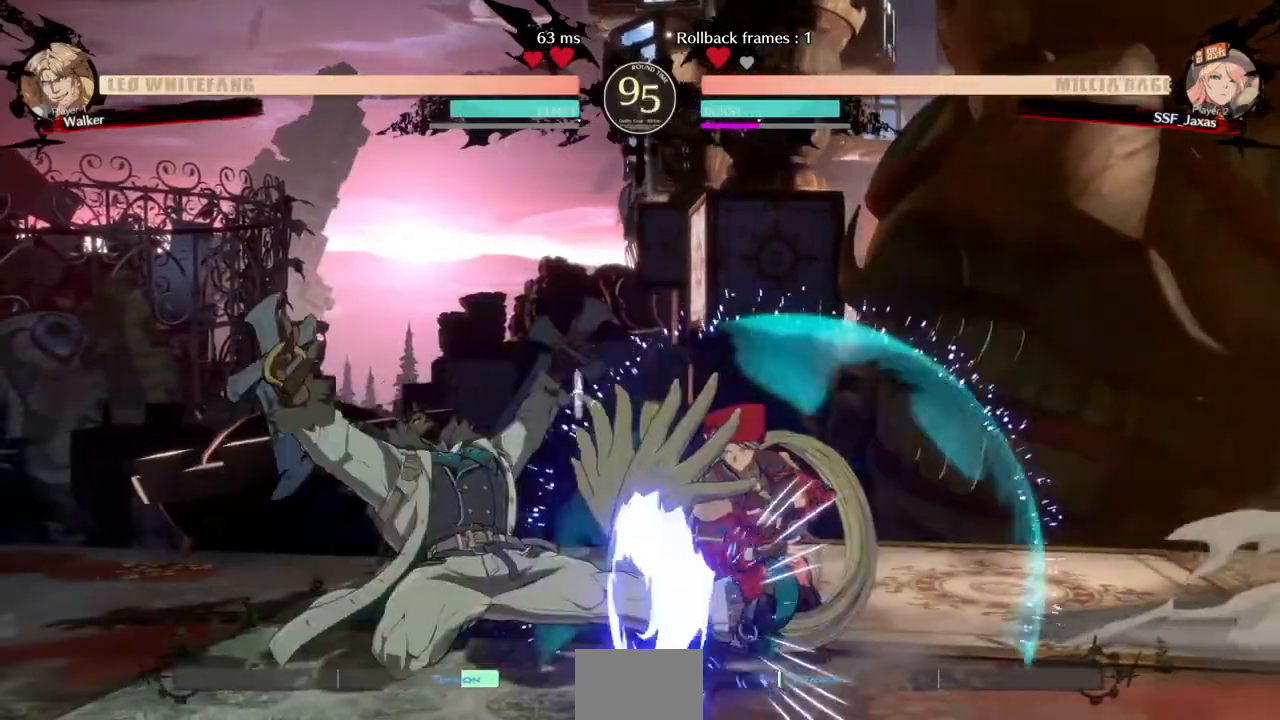
{"dt_ms": 480, "buttons": ["DPAD_DOWN", "DPAD_RIGHT"], "events": [[440, "DPAD_DOWN", "down"]]}
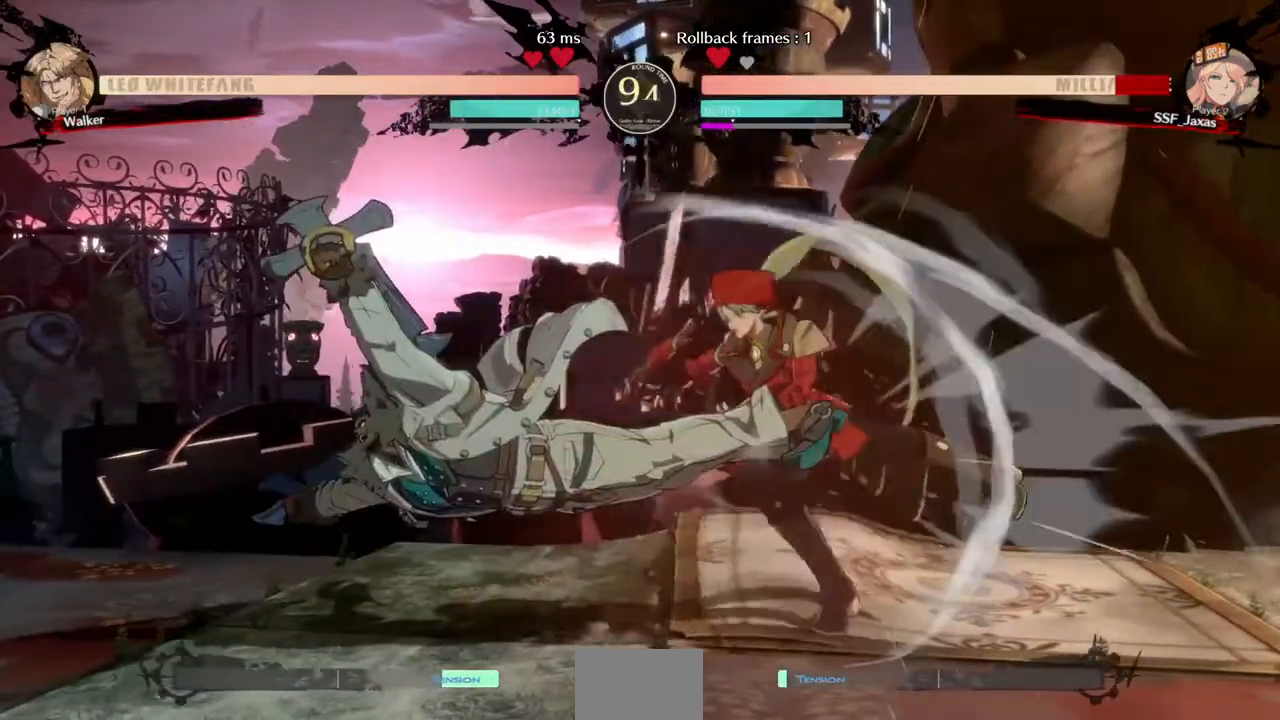
{"dt_ms": 520, "buttons": ["DPAD_RIGHT"], "events": [[40, "DPAD_DOWN", "up"]]}
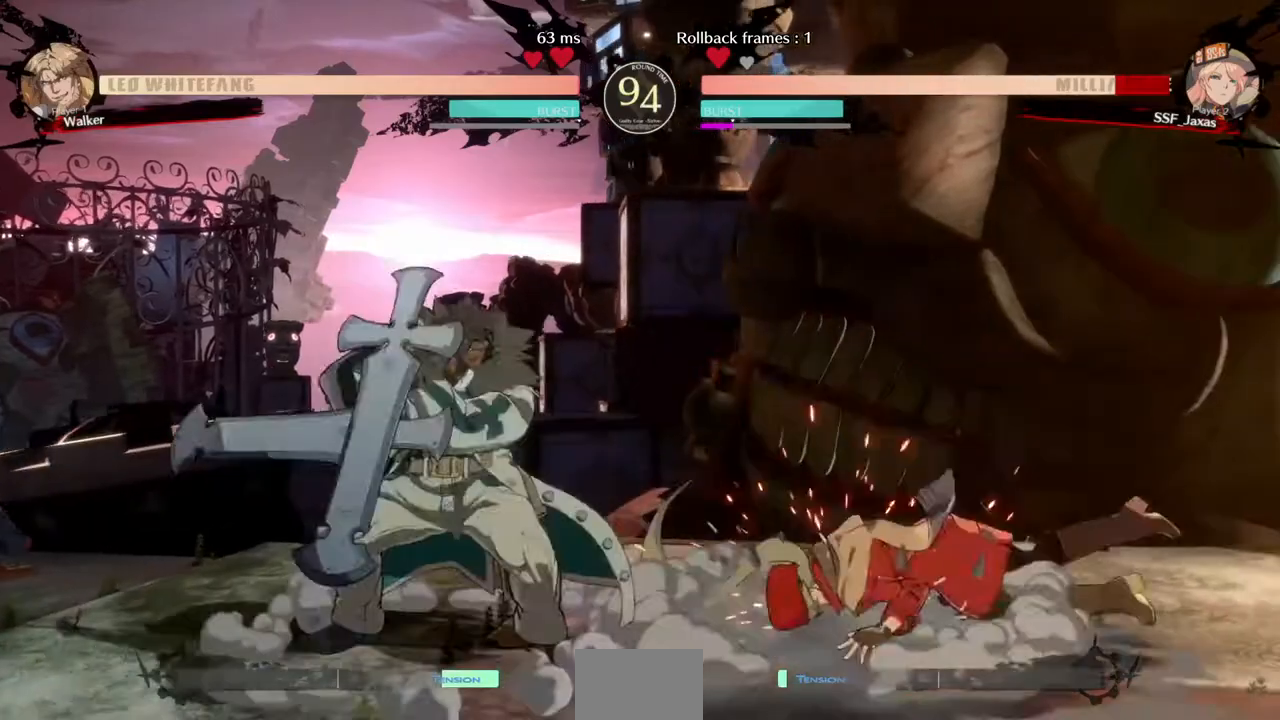
{"dt_ms": 480, "buttons": ["DPAD_RIGHT"], "events": []}
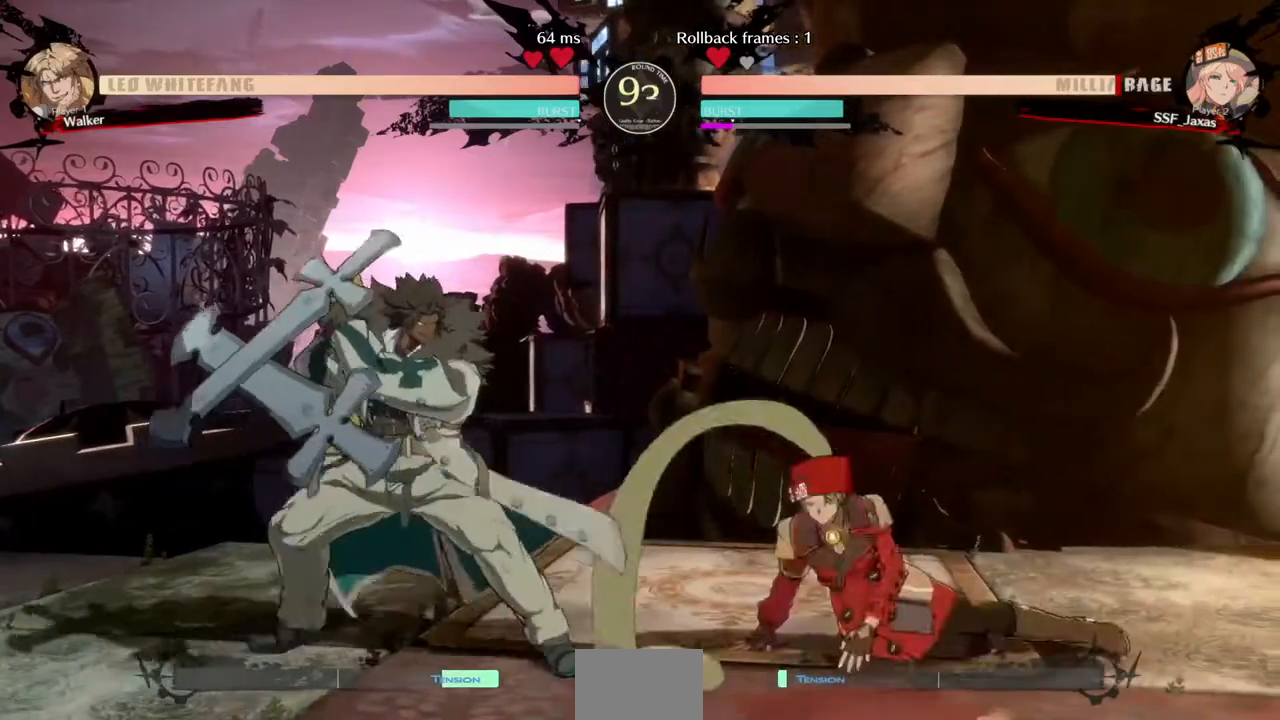
{"dt_ms": 520, "buttons": ["DPAD_DOWN", "DPAD_RIGHT"], "events": [[200, "DPAD_DOWN", "down"]]}
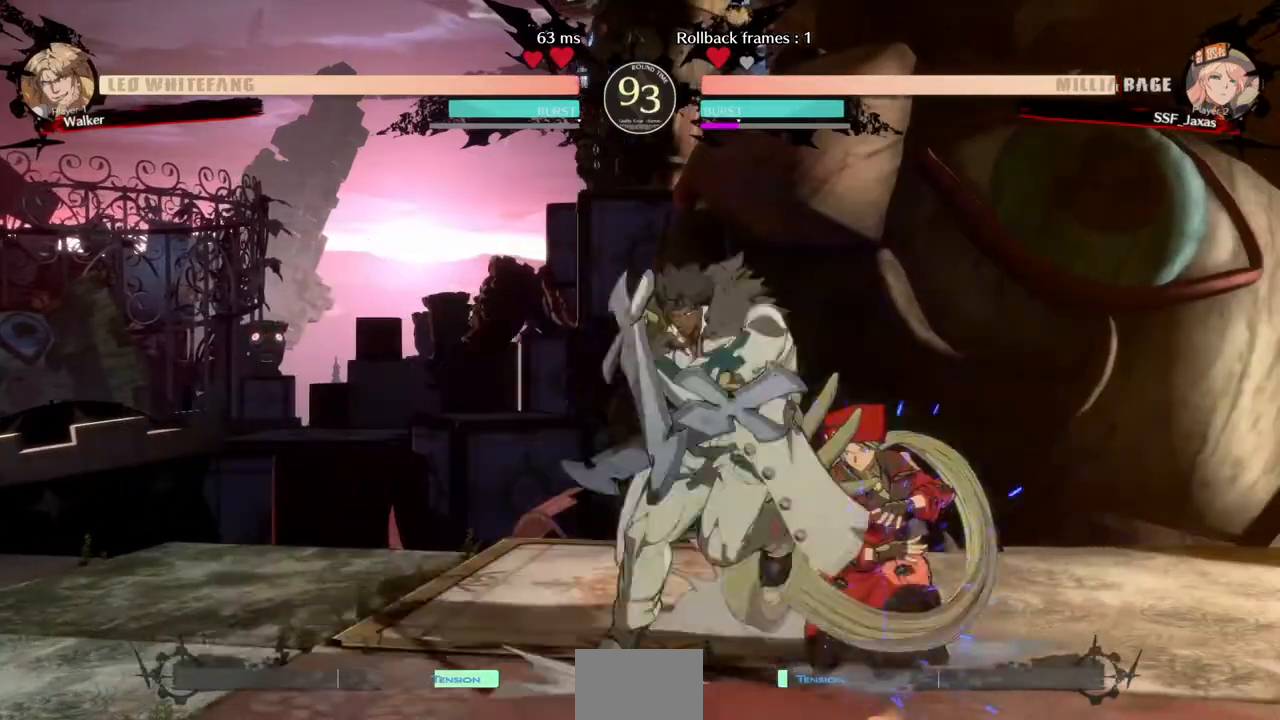
{"dt_ms": 480, "buttons": ["DPAD_RIGHT"], "events": [[320, "DPAD_DOWN", "up"]]}
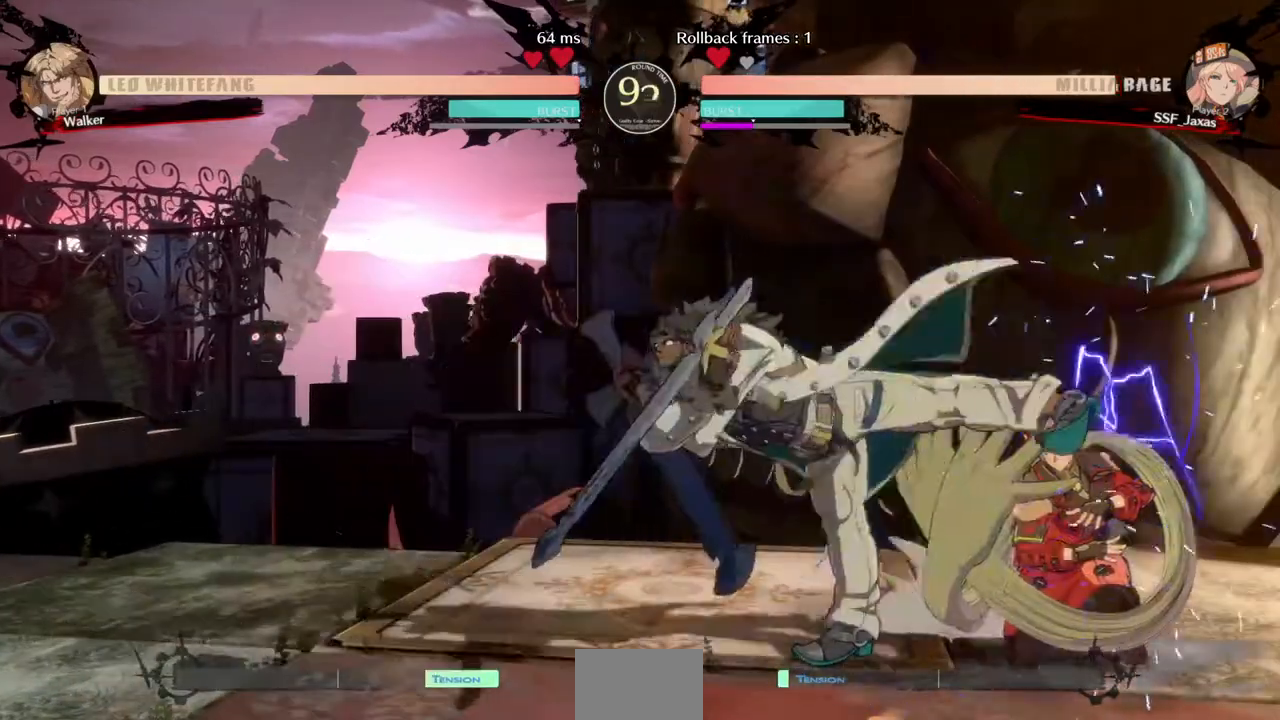
{"dt_ms": 520, "buttons": ["DPAD_DOWN", "DPAD_RIGHT"], "events": [[200, "DPAD_DOWN", "down"], [240, "SQUARE", "down"], [360, "SQUARE", "up"]]}
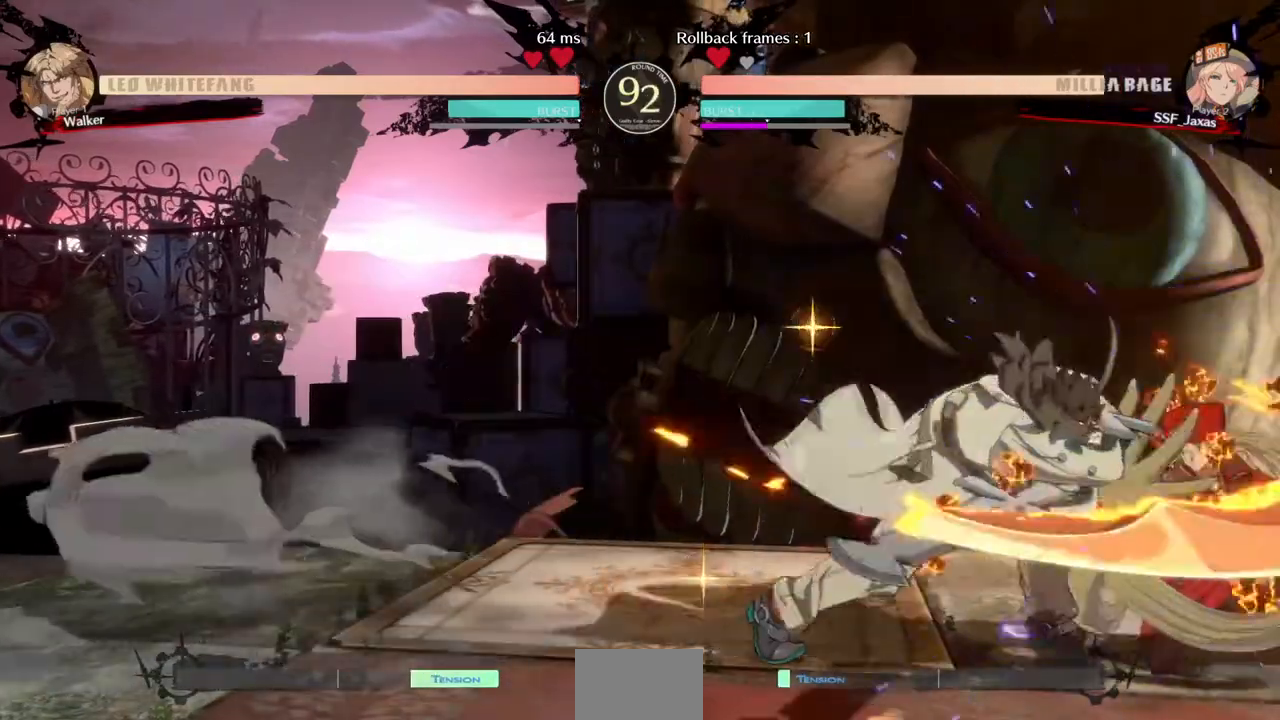
{"dt_ms": 480, "buttons": ["R2", "DPAD_DOWN"], "events": [[240, "SQUARE", "down"], [280, "DPAD_RIGHT", "up"], [320, "SQUARE", "up"], [360, "R2", "down"]]}
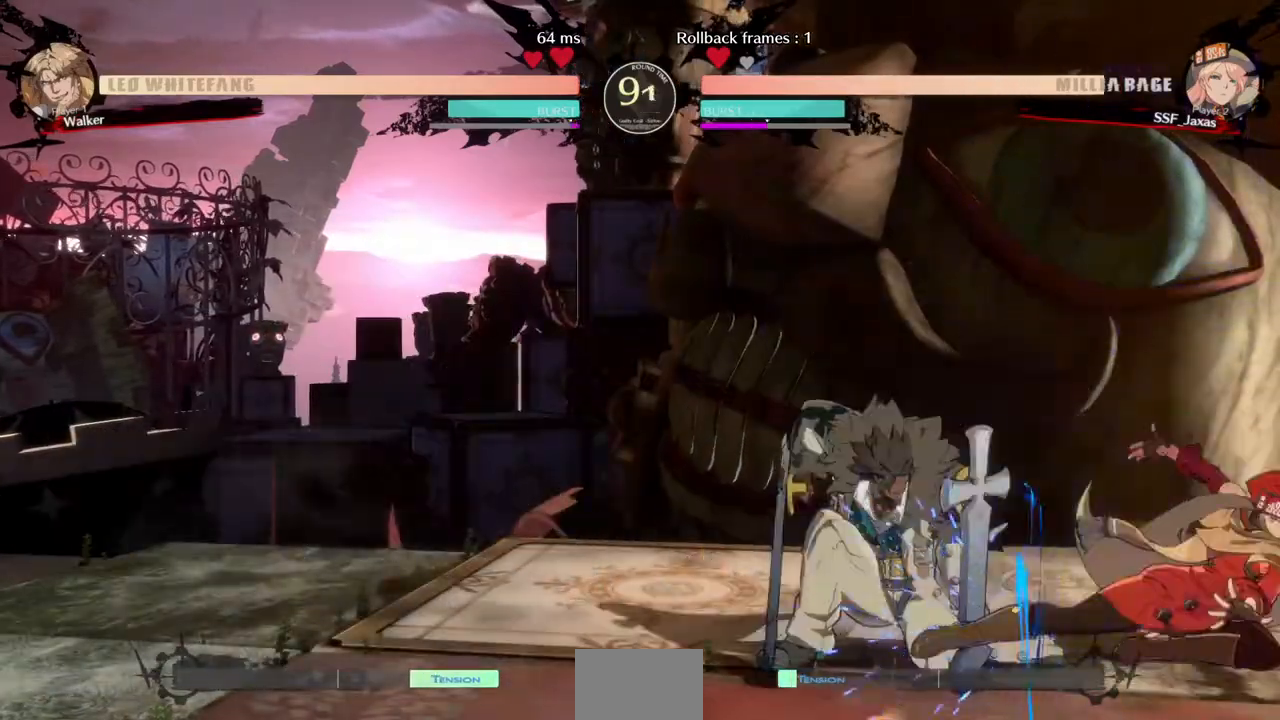
{"dt_ms": 520, "buttons": ["DPAD_DOWN", "DPAD_LEFT"], "events": [[40, "DPAD_DOWN", "up"], [80, "R2", "up"], [480, "DPAD_DOWN", "down"], [520, "DPAD_LEFT", "down"]]}
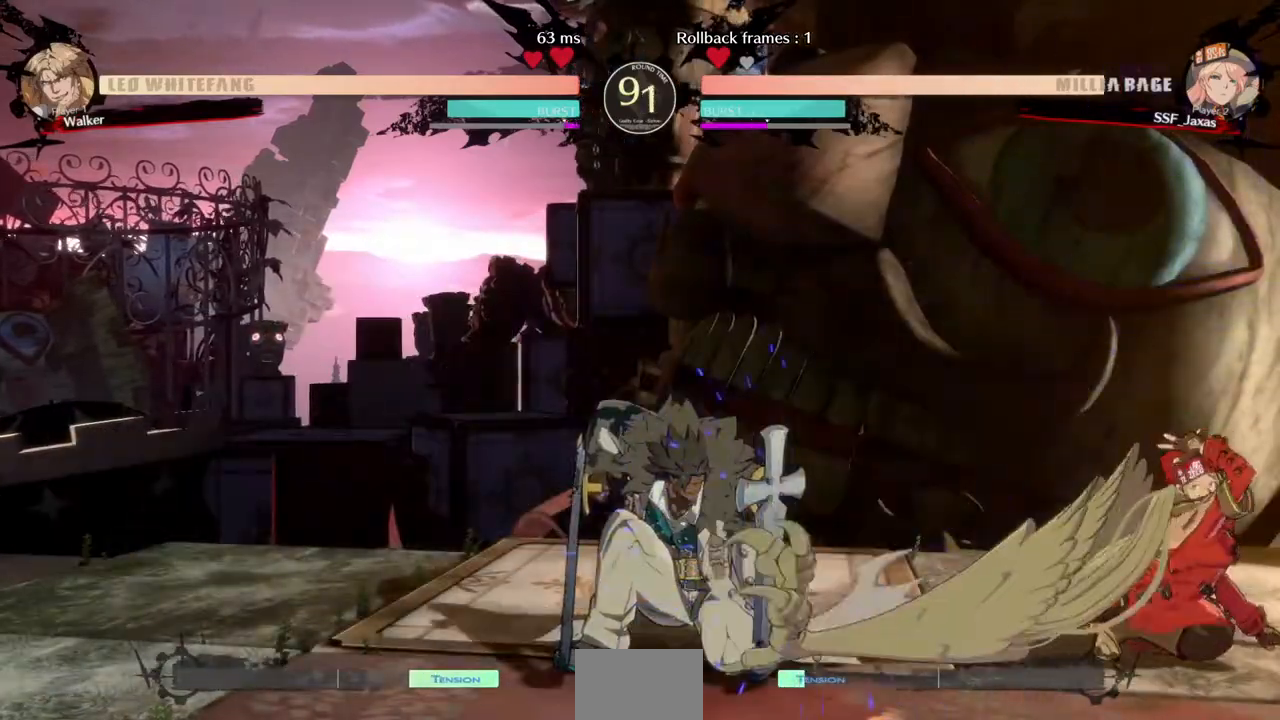
{"dt_ms": 480, "buttons": ["DPAD_RIGHT"], "events": [[80, "DPAD_DOWN", "up"], [120, "DPAD_LEFT", "up"], [120, "TRIANGLE", "down"], [160, "DPAD_RIGHT", "down"], [200, "TRIANGLE", "up"]]}
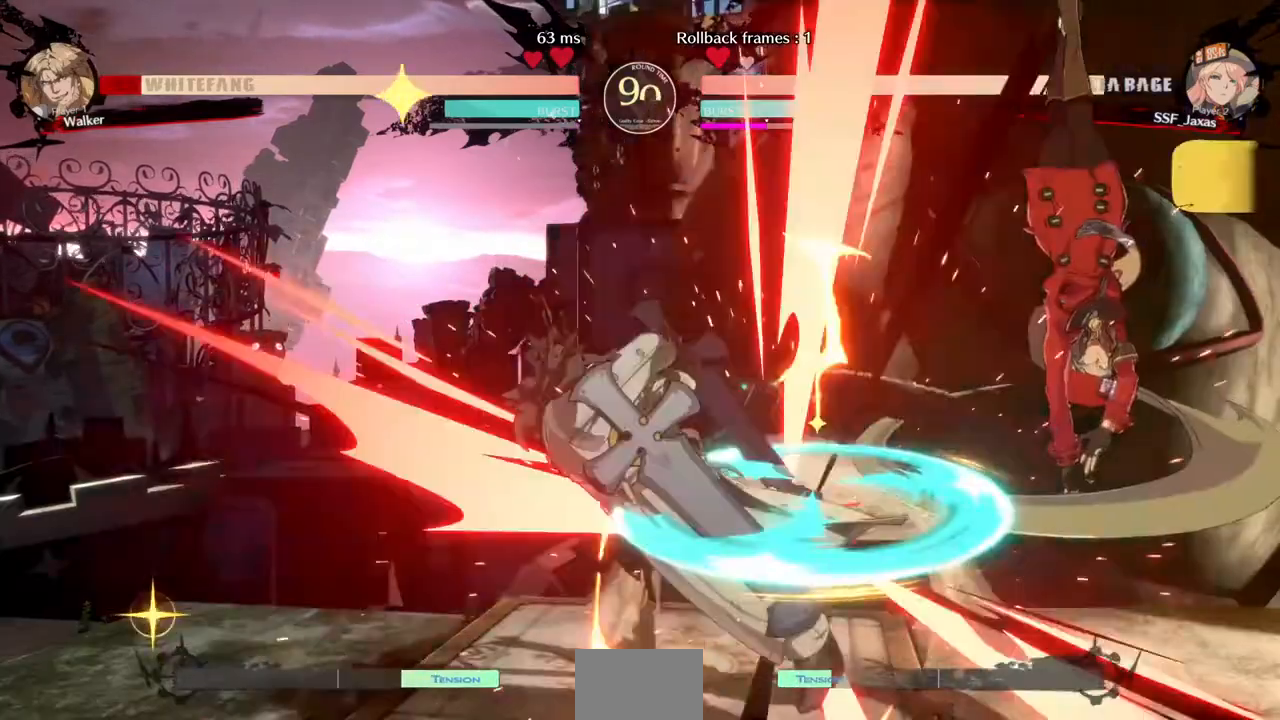
{"dt_ms": 520, "buttons": ["DPAD_LEFT"], "events": [[240, "DPAD_RIGHT", "up"], [360, "DPAD_LEFT", "down"]]}
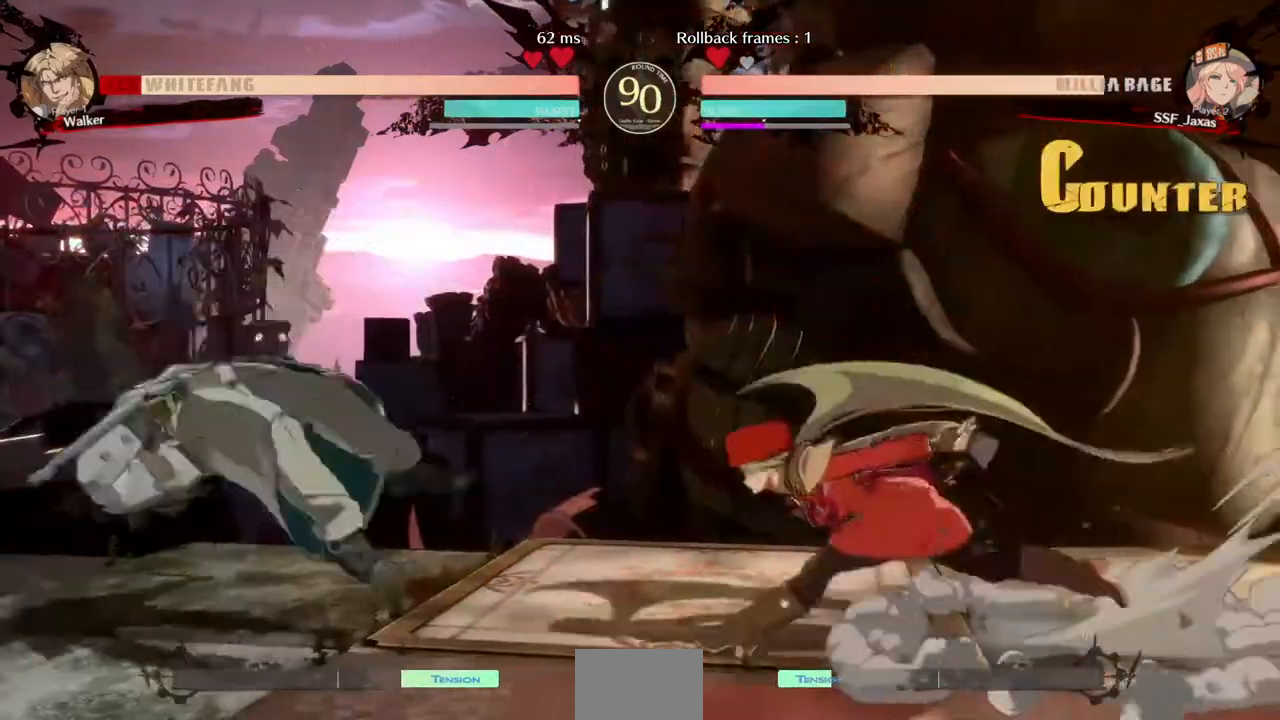
{"dt_ms": 480, "buttons": ["TRIANGLE"], "events": [[480, "DPAD_LEFT", "up"], [480, "TRIANGLE", "down"]]}
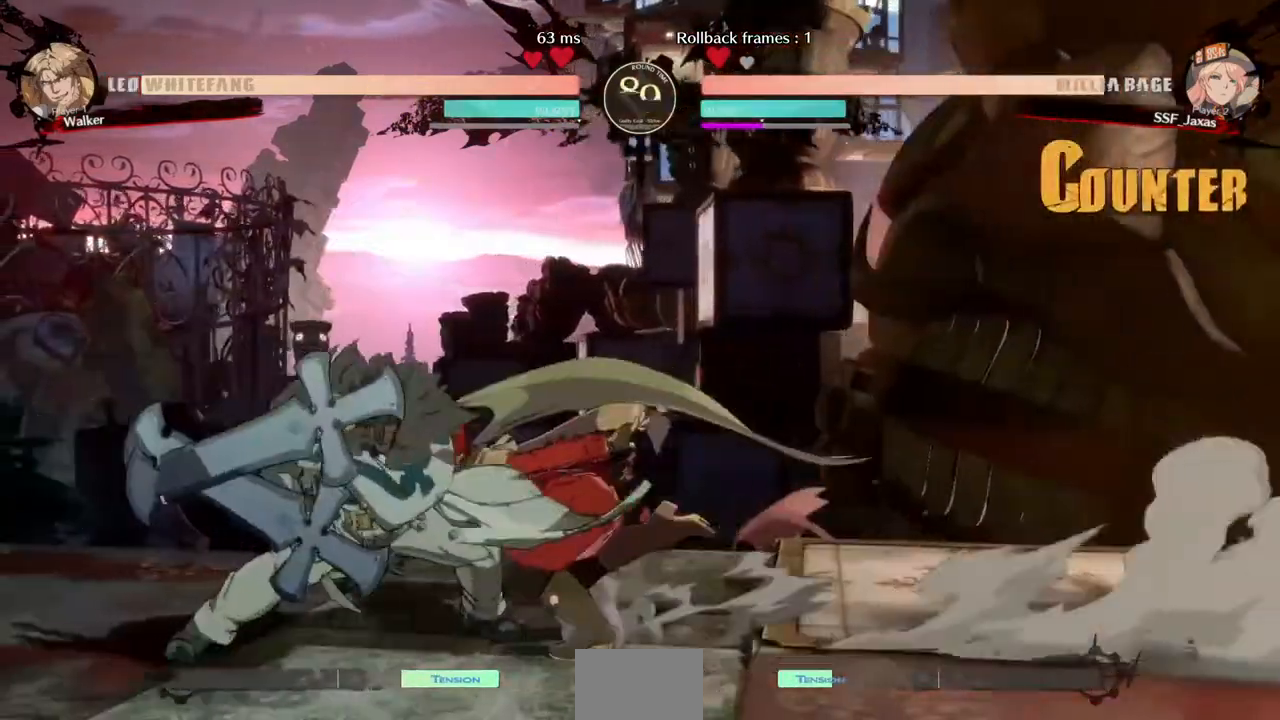
{"dt_ms": 520, "buttons": [], "events": [[160, "TRIANGLE", "up"]]}
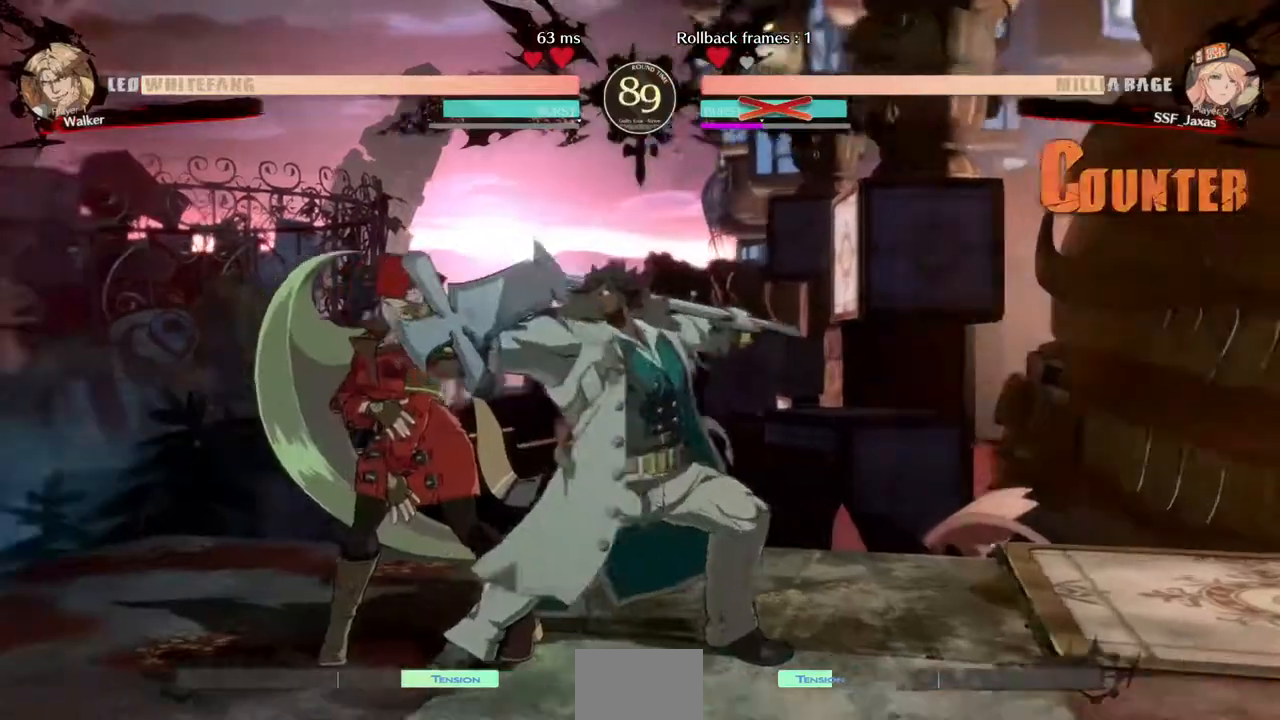
{"dt_ms": 480, "buttons": ["TRIANGLE", "DPAD_LEFT"], "events": [[160, "DPAD_LEFT", "down"], [240, "DPAD_DOWN", "down"], [240, "TRIANGLE", "down"], [280, "SQUARE", "down"], [320, "DPAD_LEFT", "up"], [320, "TRIANGLE", "up"], [360, "DPAD_DOWN", "up"], [360, "SQUARE", "up"], [480, "DPAD_LEFT", "down"], [480, "TRIANGLE", "down"]]}
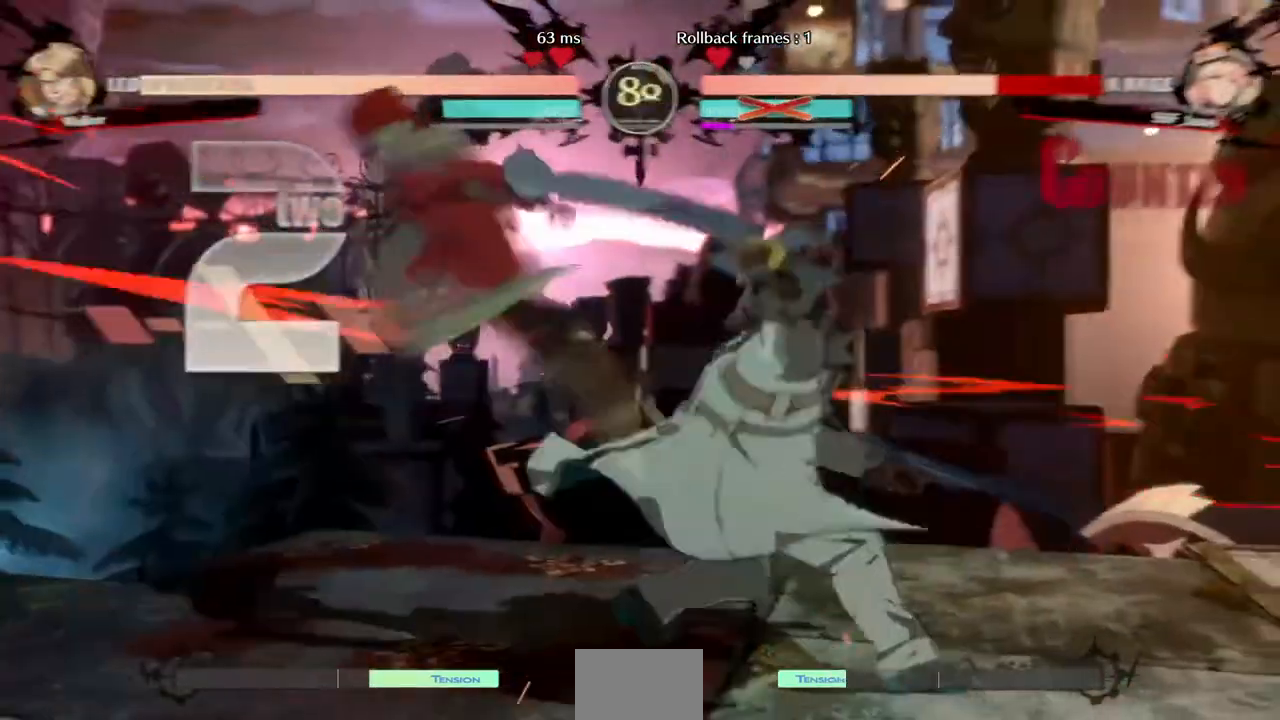
{"dt_ms": 1000, "buttons": ["DPAD_DOWN", "DPAD_LEFT"], "events": [[40, "DPAD_DOWN", "down"], [40, "SQUARE", "down"], [80, "TRIANGLE", "up"], [160, "DPAD_LEFT", "up"], [160, "SQUARE", "up"], [240, "DPAD_DOWN", "up"], [240, "DPAD_UP", "down"], [240, "R1", "down"], [280, "DPAD_LEFT", "down"], [320, "SQUARE", "down"], [320, "TRIANGLE", "down"], [440, "DPAD_LEFT", "up"], [440, "DPAD_UP", "up"], [440, "R1", "up"], [440, "SQUARE", "up"], [440, "TRIANGLE", "up"], [600, "DPAD_LEFT", "down"], [880, "DPAD_DOWN", "down"]]}
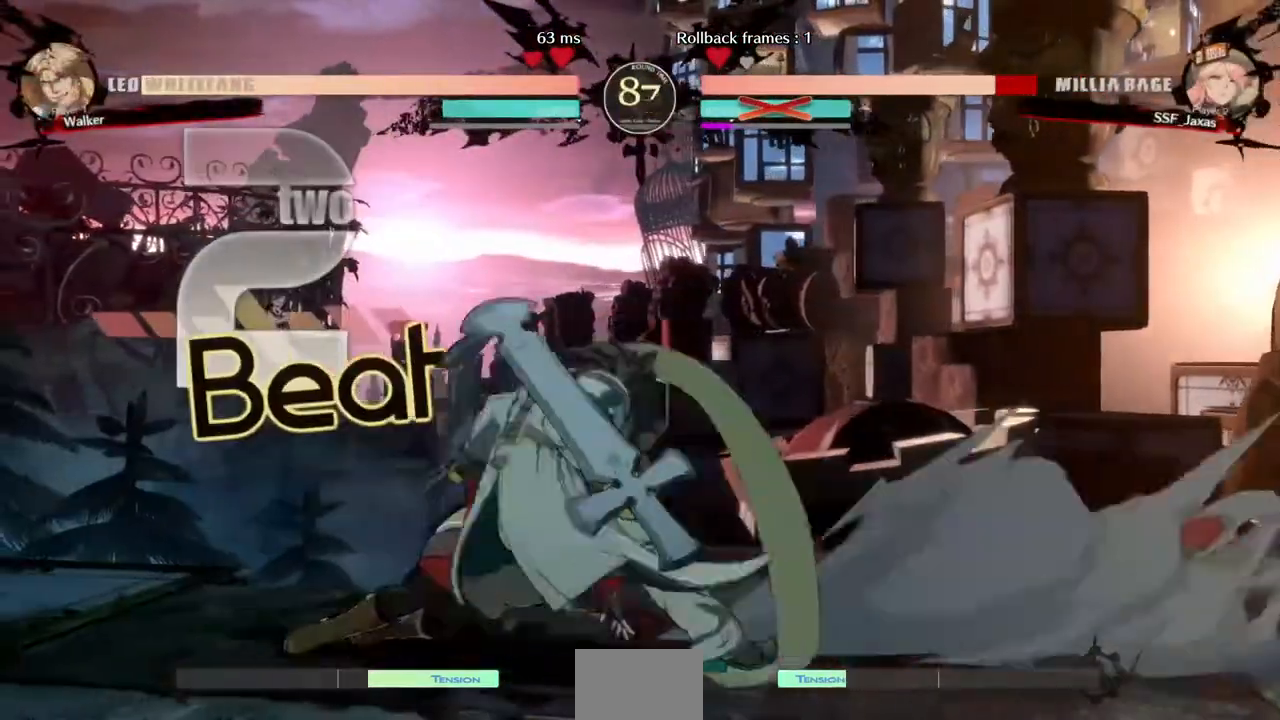
{"dt_ms": 520, "buttons": ["DPAD_DOWN", "DPAD_RIGHT"], "events": [[40, "DPAD_LEFT", "up"], [160, "DPAD_RIGHT", "down"]]}
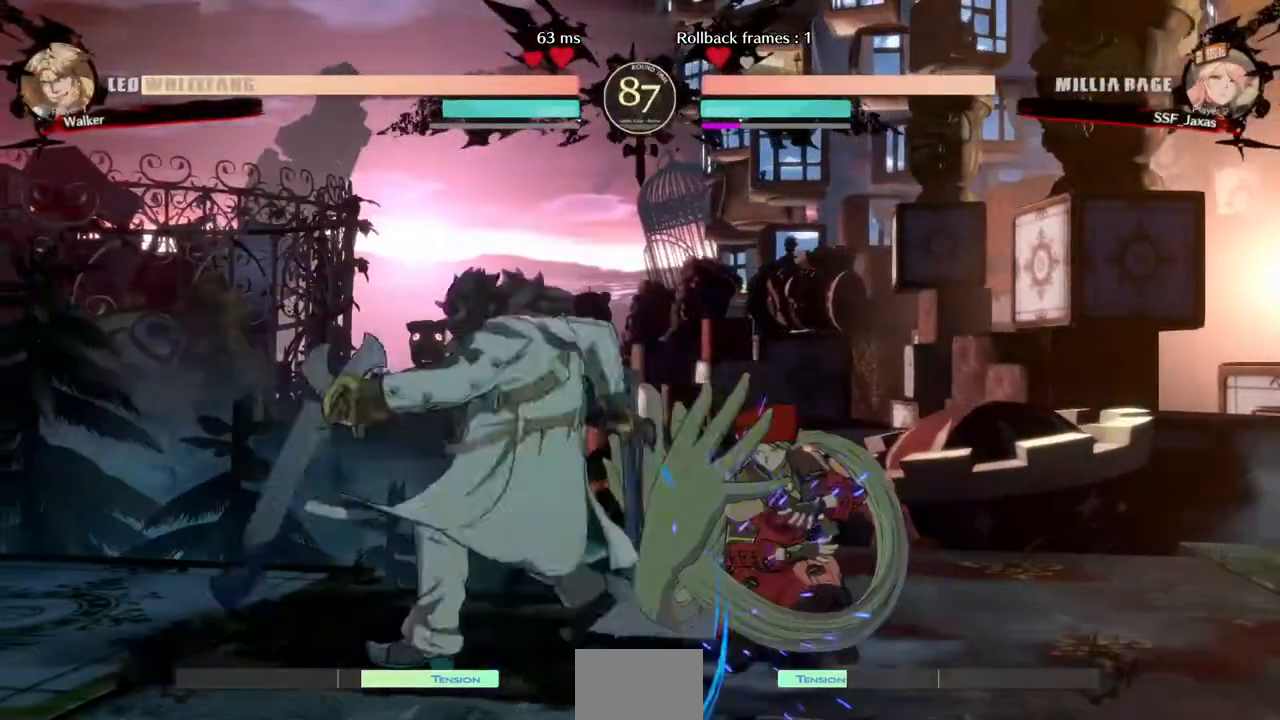
{"dt_ms": 480, "buttons": ["DPAD_RIGHT"], "events": [[160, "DPAD_DOWN", "up"]]}
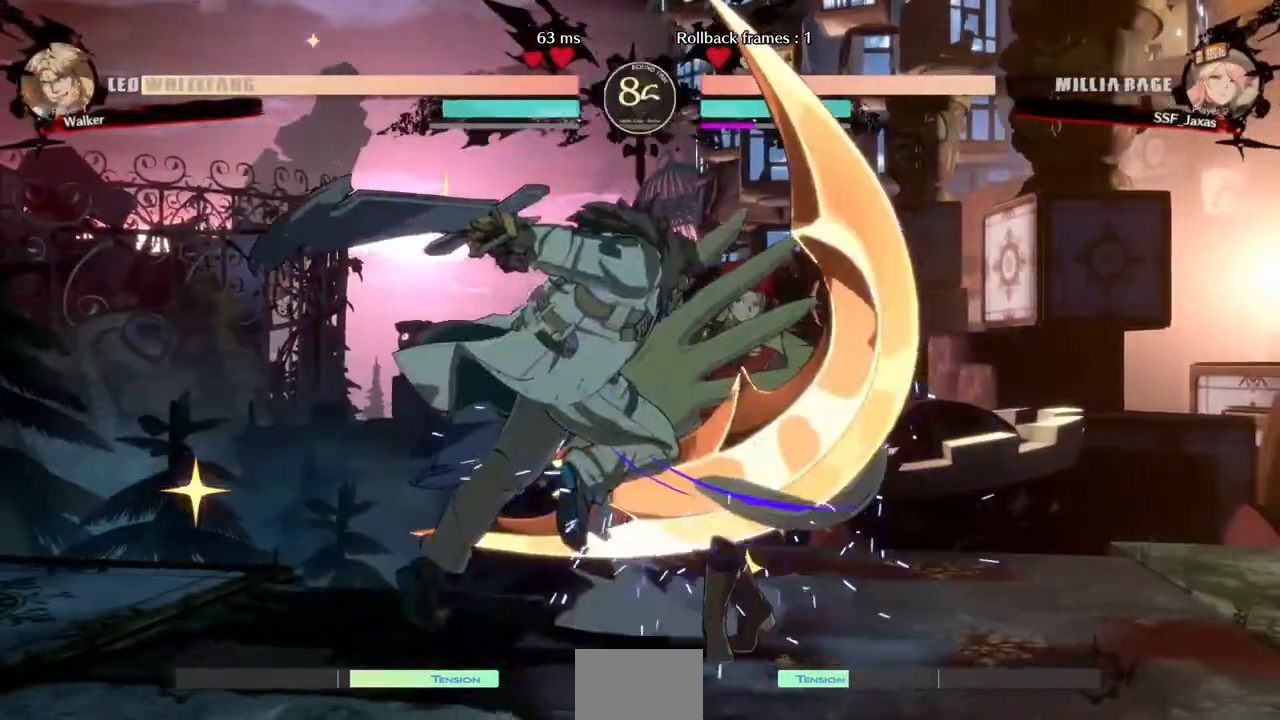
{"dt_ms": 520, "buttons": ["DPAD_DOWN", "DPAD_RIGHT"], "events": [[480, "DPAD_DOWN", "down"]]}
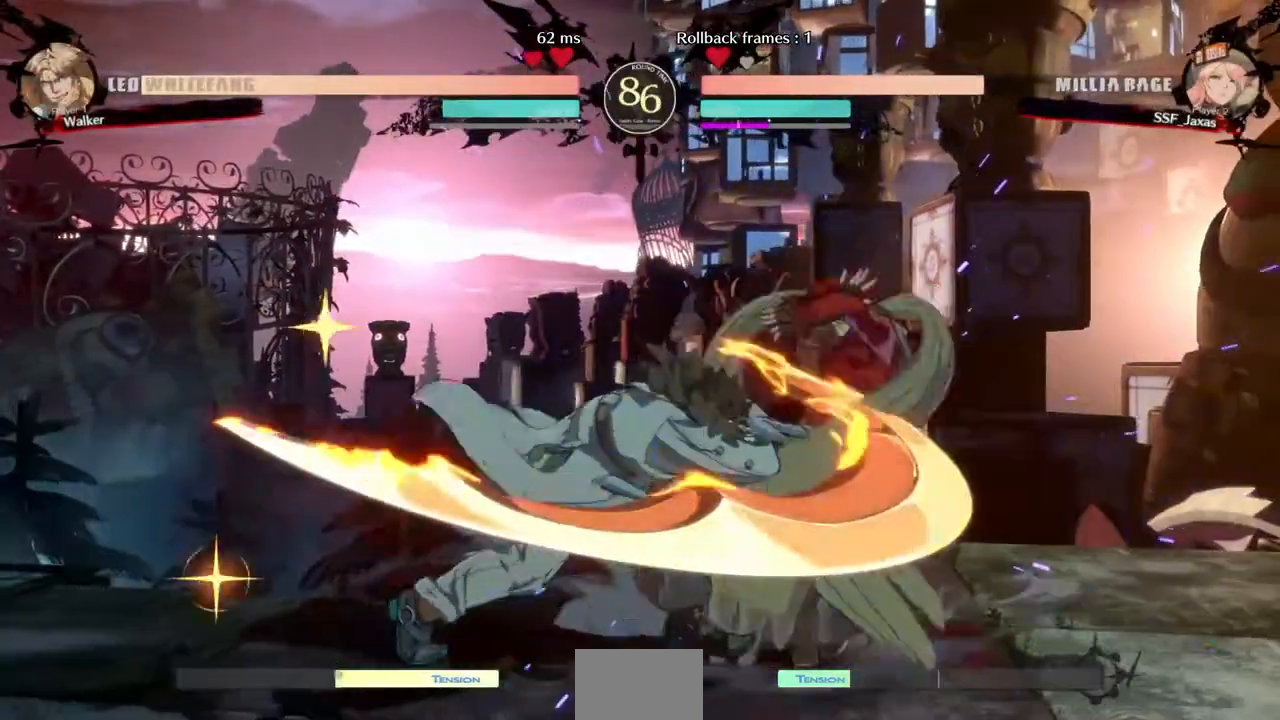
{"dt_ms": 480, "buttons": ["R2", "DPAD_DOWN"], "events": [[120, "DPAD_DOWN", "up"], [280, "SQUARE", "down"], [320, "DPAD_RIGHT", "up"], [320, "SQUARE", "up"], [360, "DPAD_DOWN", "down"], [440, "R2", "down"]]}
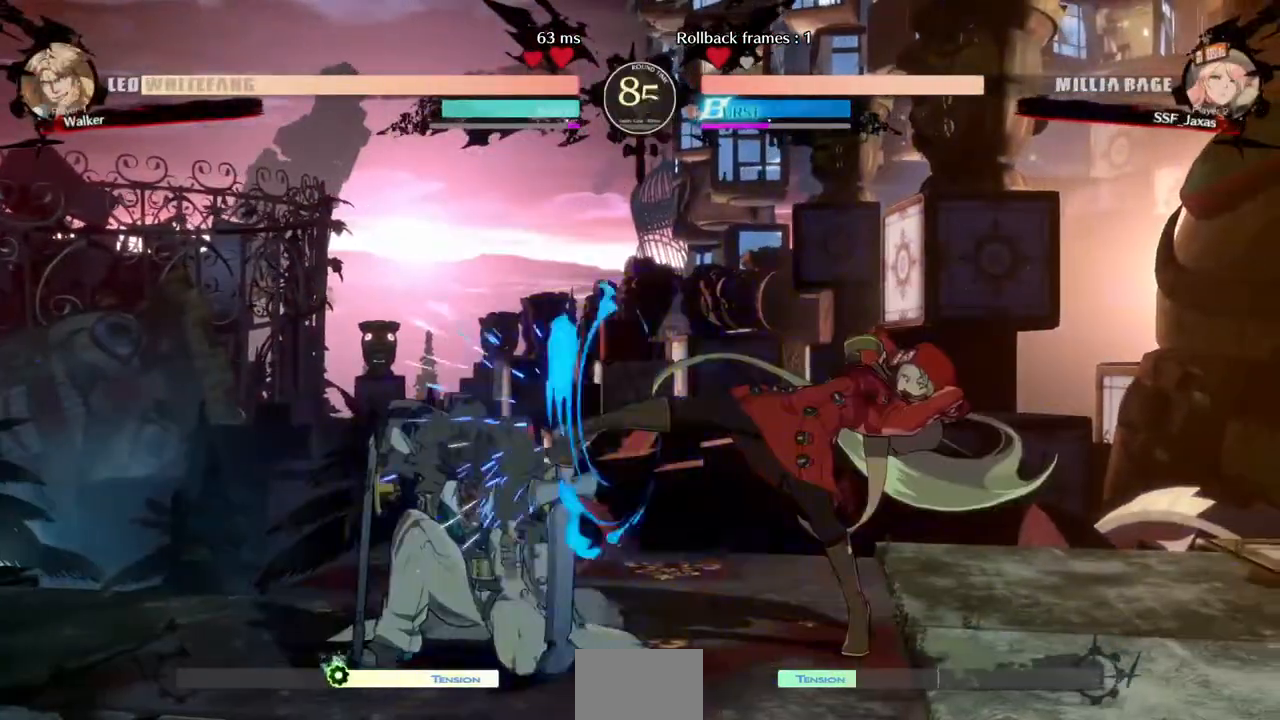
{"dt_ms": 520, "buttons": [], "events": [[120, "DPAD_DOWN", "up"], [120, "R2", "up"]]}
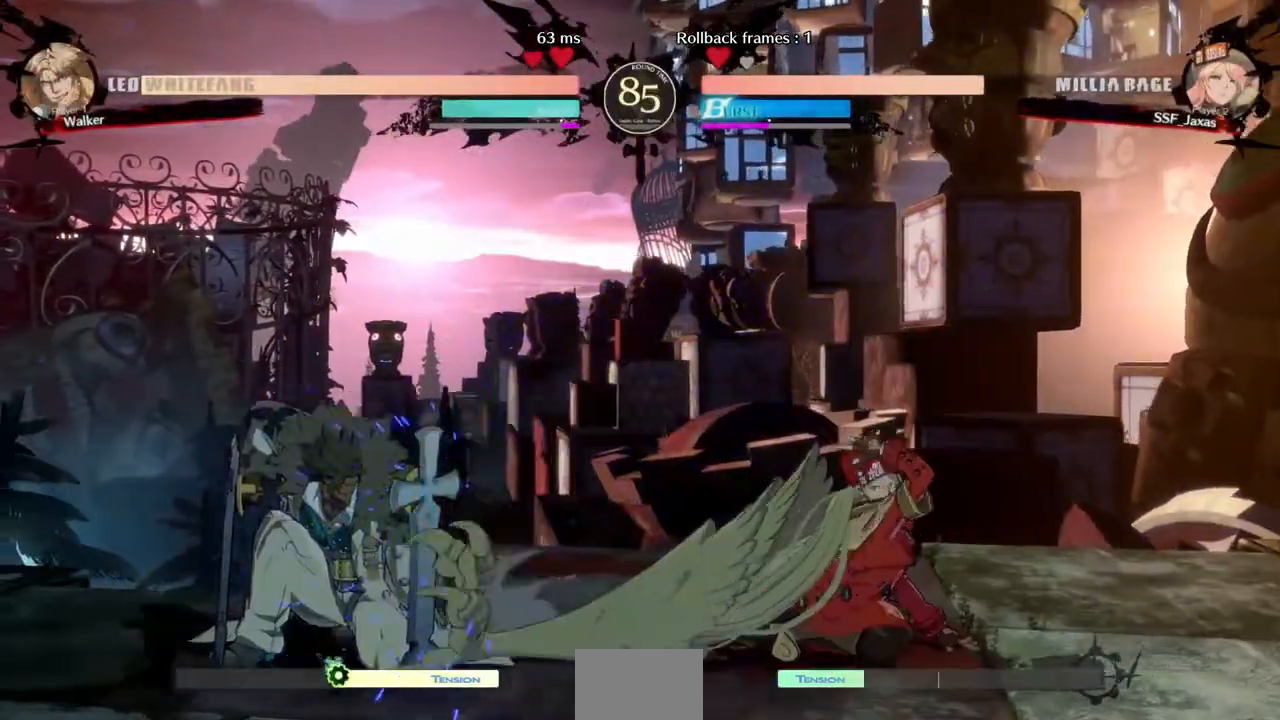
{"dt_ms": 480, "buttons": ["DPAD_RIGHT"], "events": [[440, "DPAD_RIGHT", "down"]]}
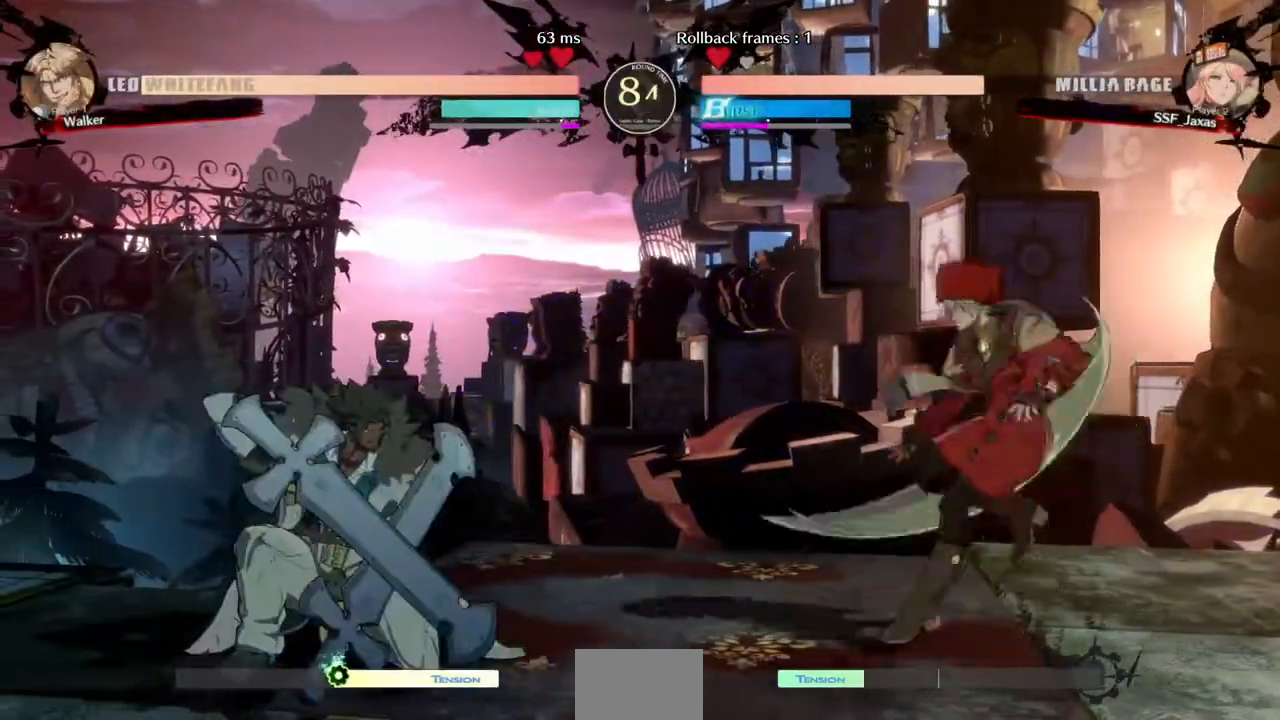
{"dt_ms": 520, "buttons": ["DPAD_UP"], "events": [[160, "DPAD_RIGHT", "up"], [240, "DPAD_LEFT", "down"], [480, "DPAD_UP", "down"], [520, "DPAD_LEFT", "up"]]}
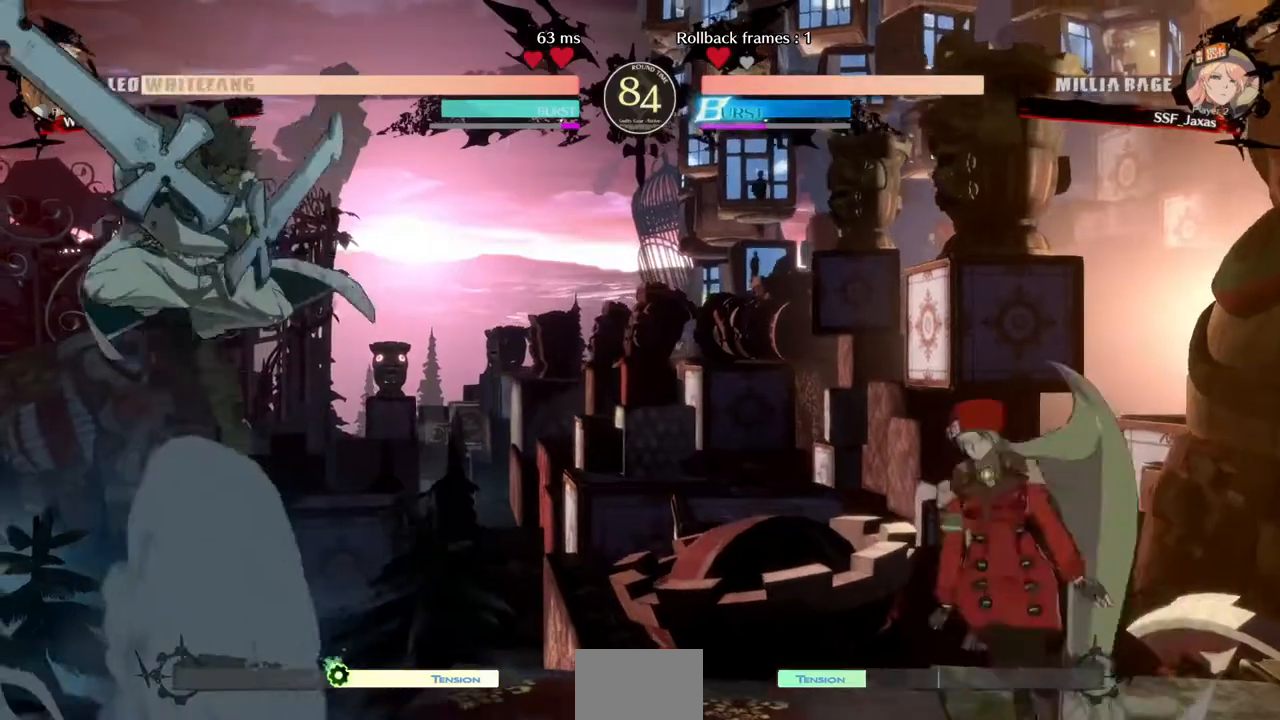
{"dt_ms": 480, "buttons": [], "events": [[80, "DPAD_UP", "up"]]}
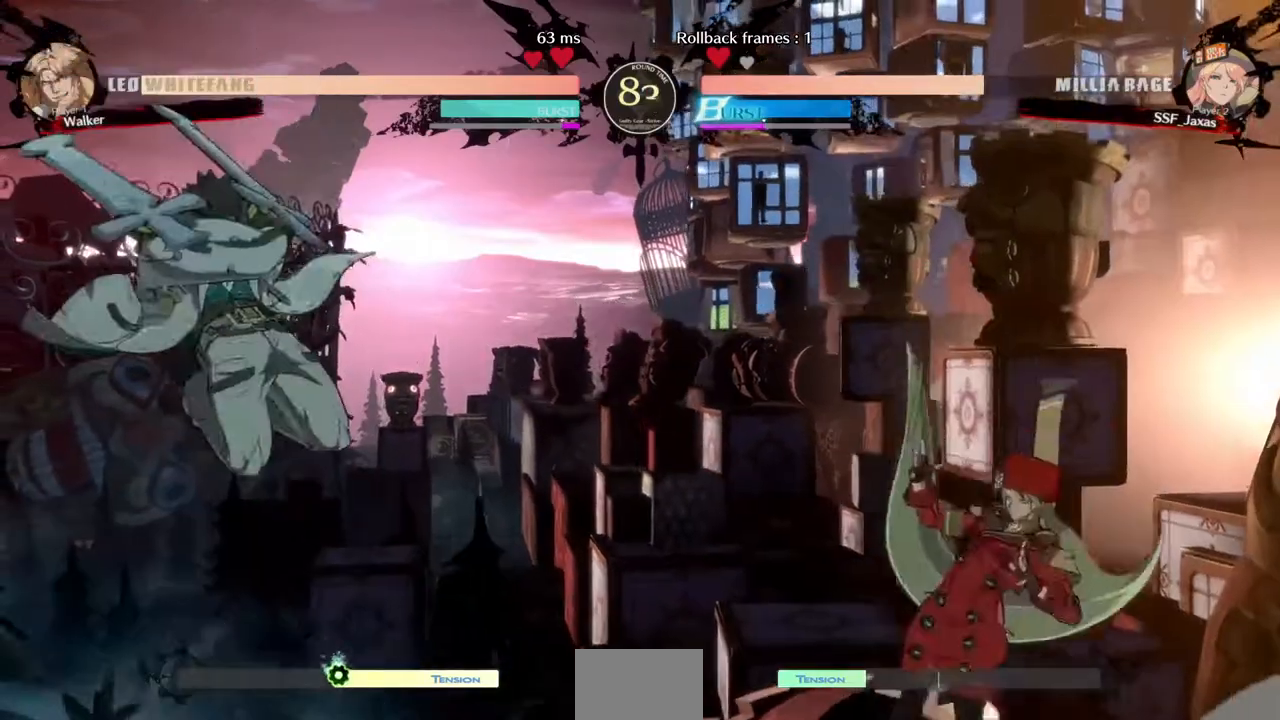
{"dt_ms": 520, "buttons": ["DPAD_RIGHT"], "events": [[160, "DPAD_RIGHT", "down"]]}
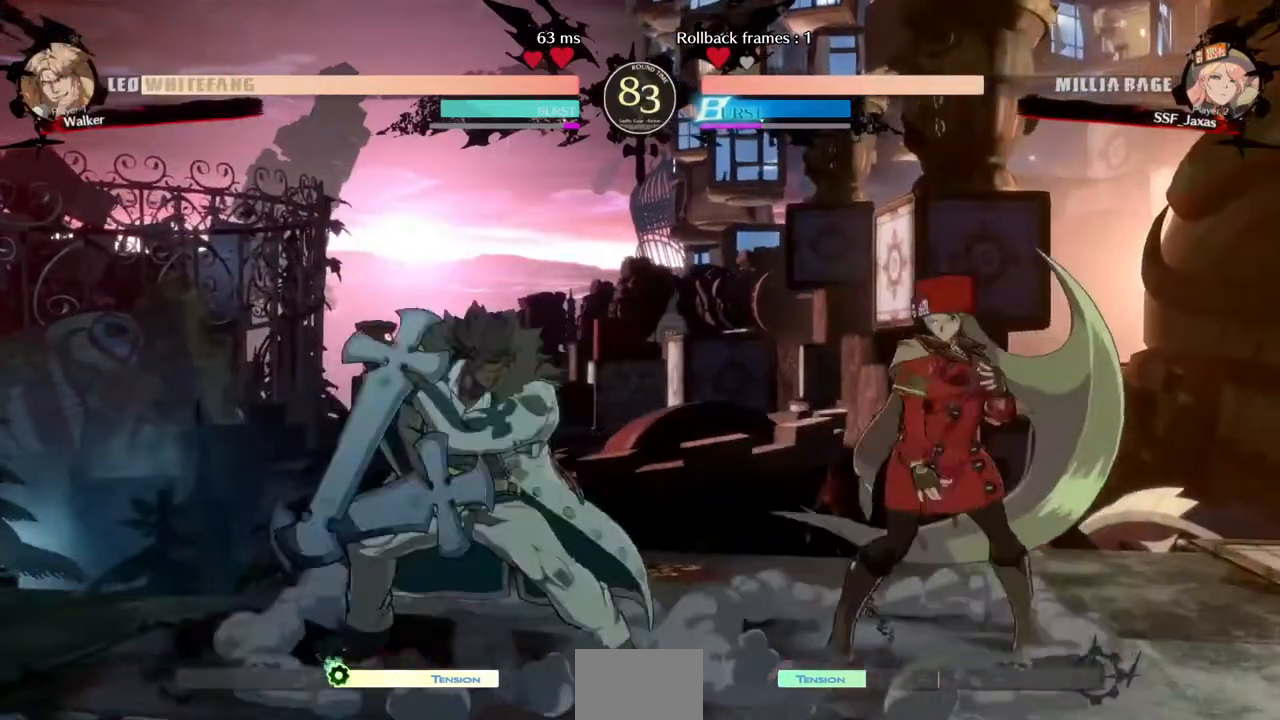
{"dt_ms": 480, "buttons": [], "events": [[120, "DPAD_RIGHT", "up"], [120, "SQUARE", "down"], [240, "SQUARE", "up"]]}
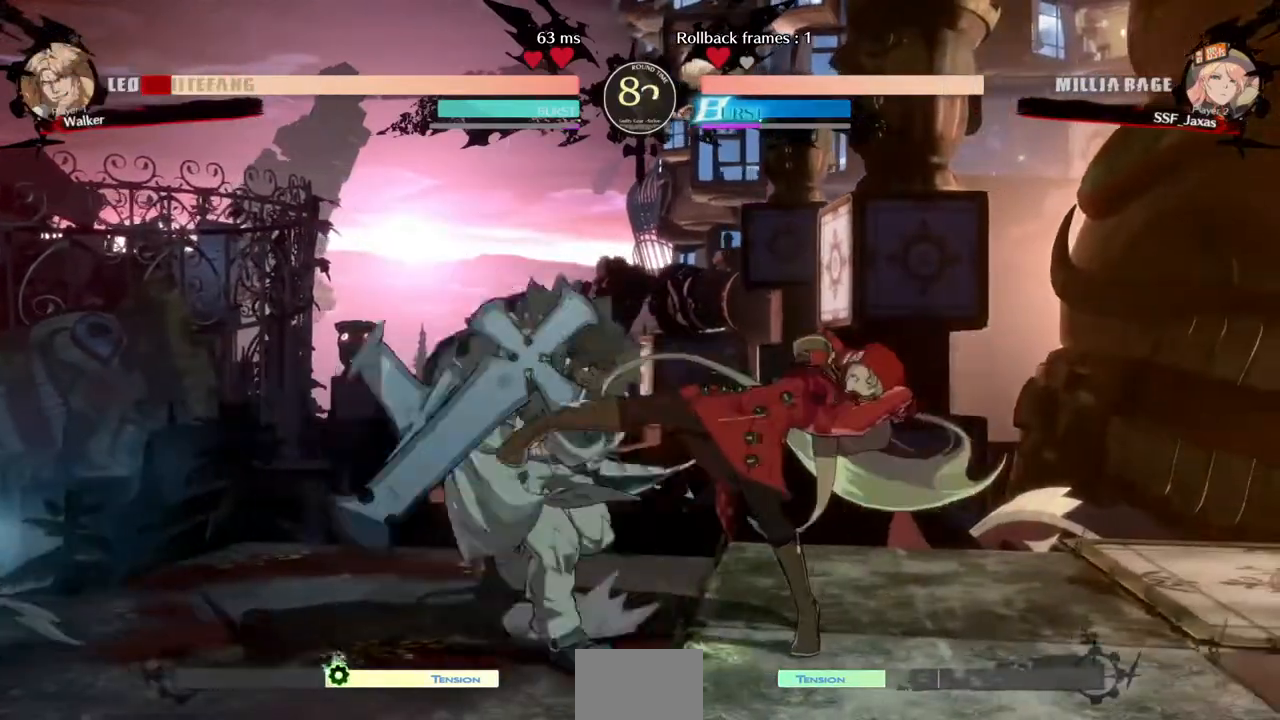
{"dt_ms": 520, "buttons": [], "events": [[120, "DPAD_LEFT", "down"], [200, "DPAD_LEFT", "up"], [360, "DPAD_LEFT", "down"], [440, "DPAD_LEFT", "up"], [440, "SQUARE", "down"], [480, "SQUARE", "up"]]}
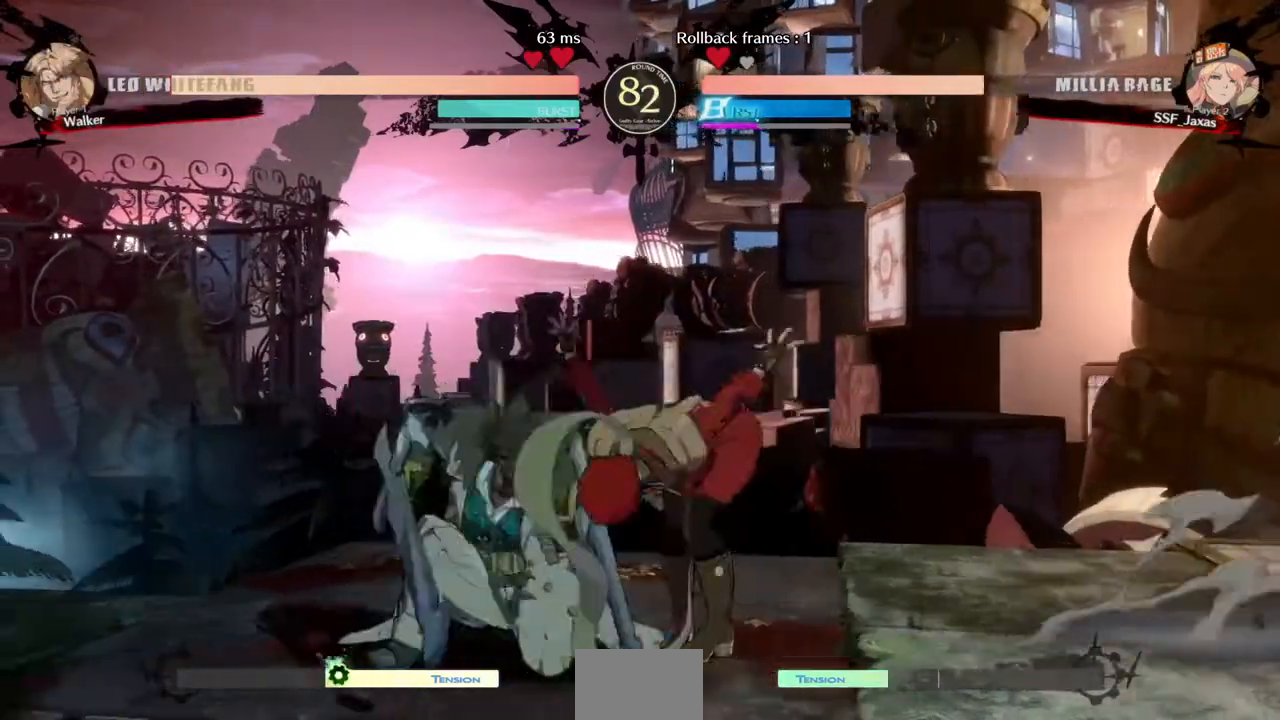
{"dt_ms": 480, "buttons": [], "events": []}